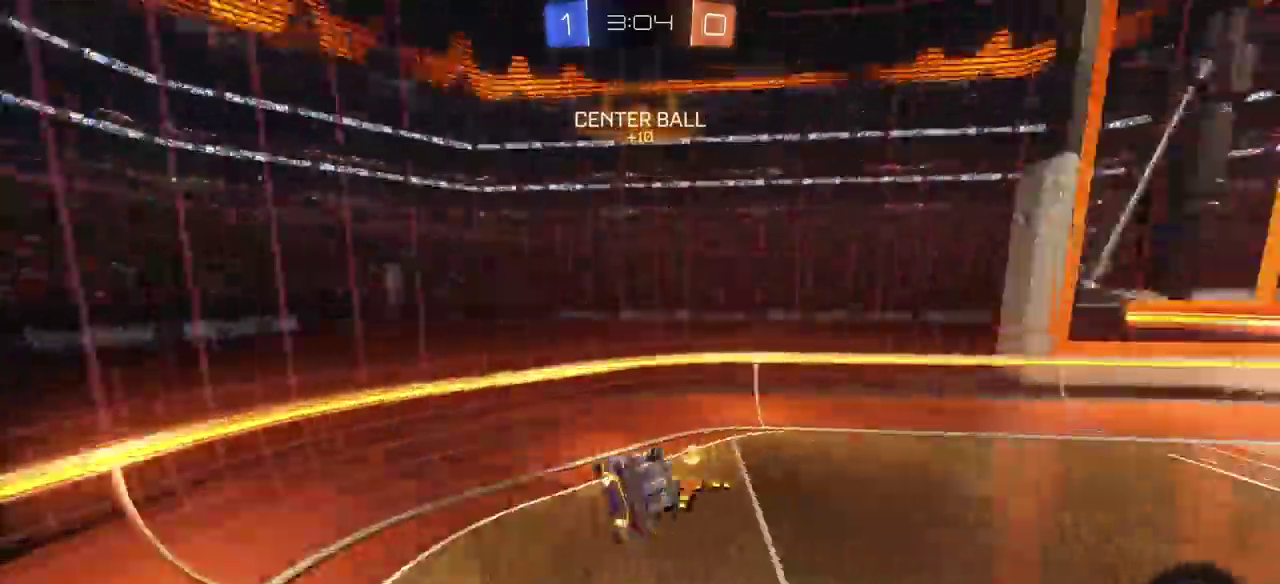
Gameplay with a controller (PlayStation layout); each line is a JSON object with the inputs held at the frame after it. "events" lists button and stick changes between this image and that frame as [ms after this image, input, new state], when the widget could be followed in between. Not read: L2 R1.
{"buttons": ["R2"], "left_stick": "right", "right_stick": "center", "events": [[33, "L1", "down"], [100, "TRIANGLE", "up"], [133, "L1", "up"], [200, "left_stick", "center"], [383, "left_stick", "right"]]}
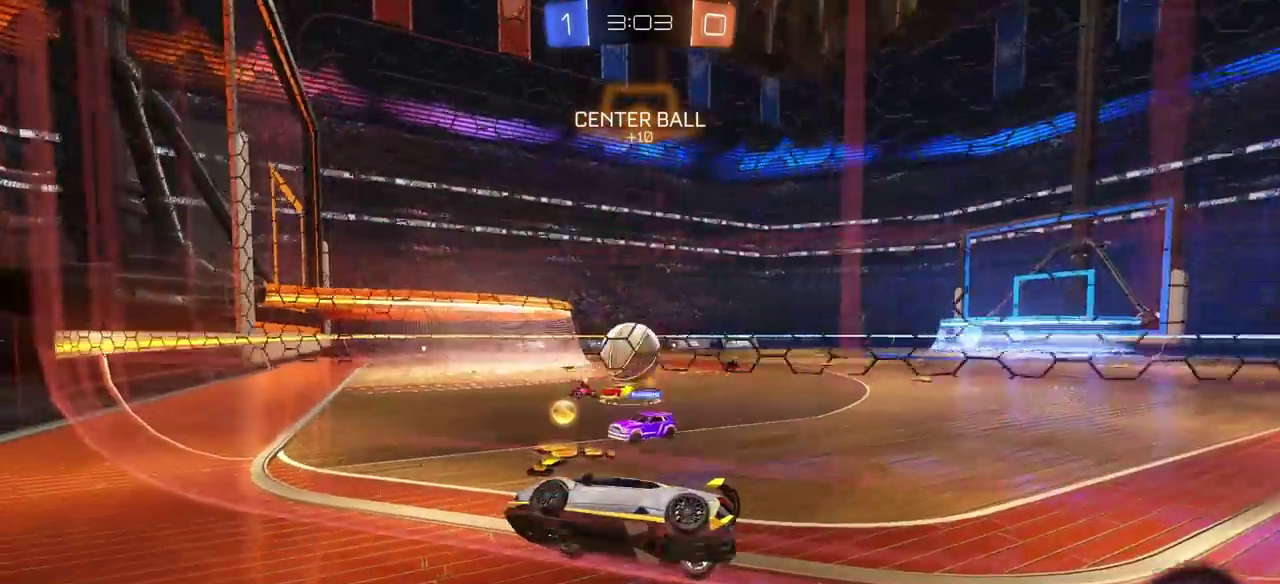
{"buttons": ["R2"], "left_stick": "right", "right_stick": "center", "events": [[167, "L1", "down"], [283, "L1", "up"]]}
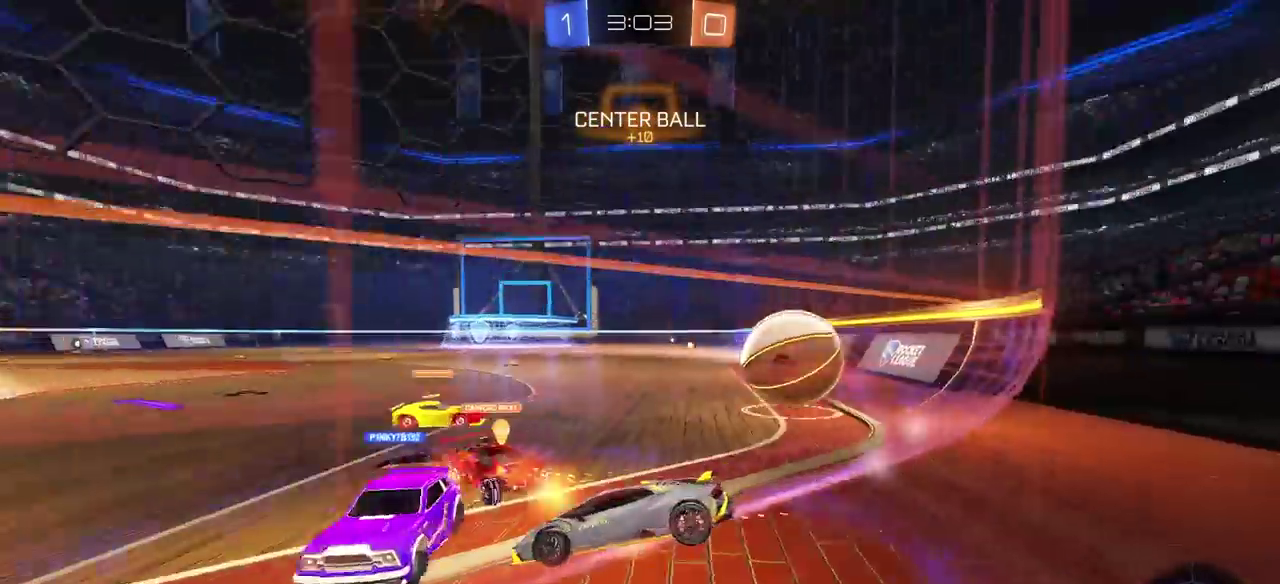
{"buttons": ["CIRCLE", "R2"], "left_stick": "up-right", "right_stick": "center", "events": [[67, "CIRCLE", "down"], [500, "left_stick", "up-right"]]}
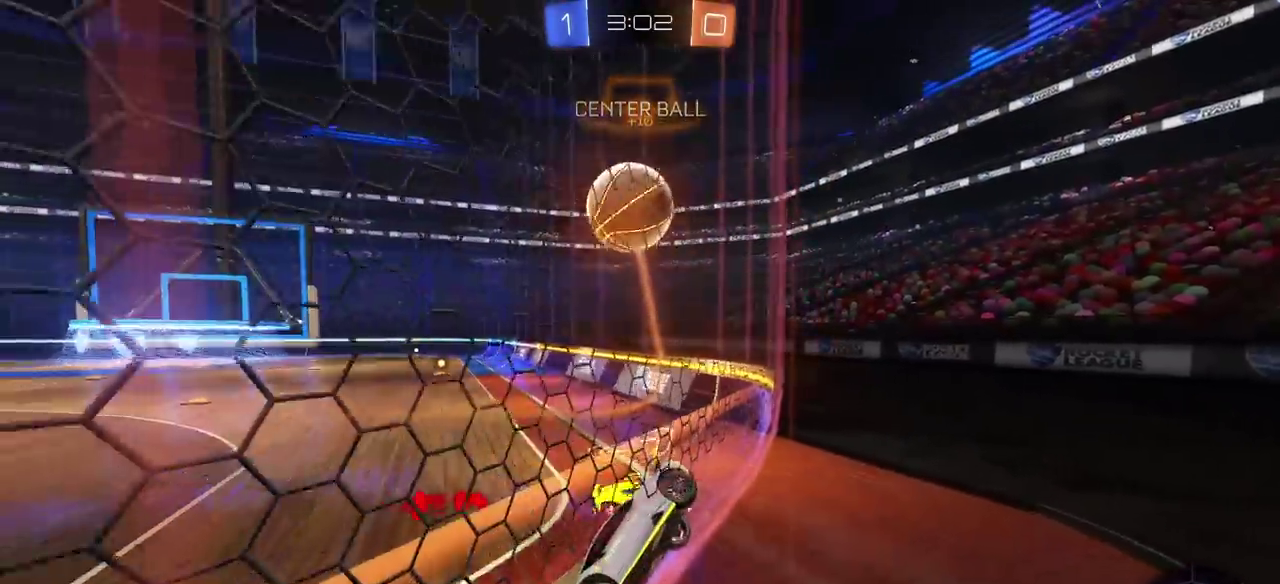
{"buttons": ["CIRCLE", "R2"], "left_stick": "right", "right_stick": "center", "events": [[67, "CIRCLE", "up"], [83, "left_stick", "center"], [117, "CIRCLE", "down"], [167, "left_stick", "right"]]}
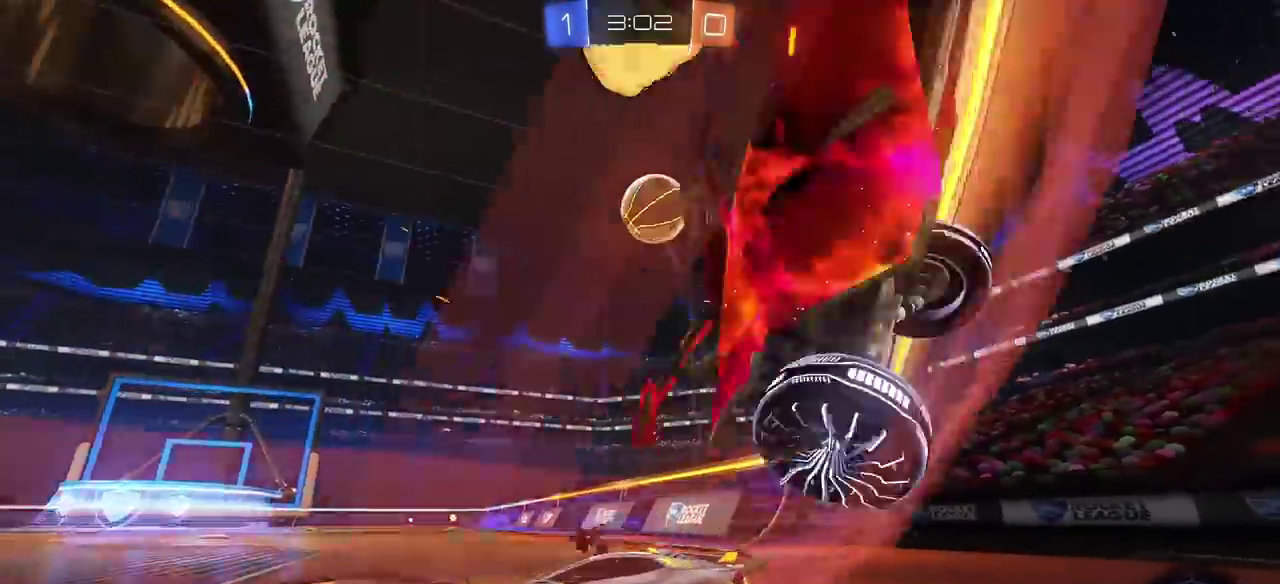
{"buttons": ["CIRCLE", "R2"], "left_stick": "up-right", "right_stick": "center"}
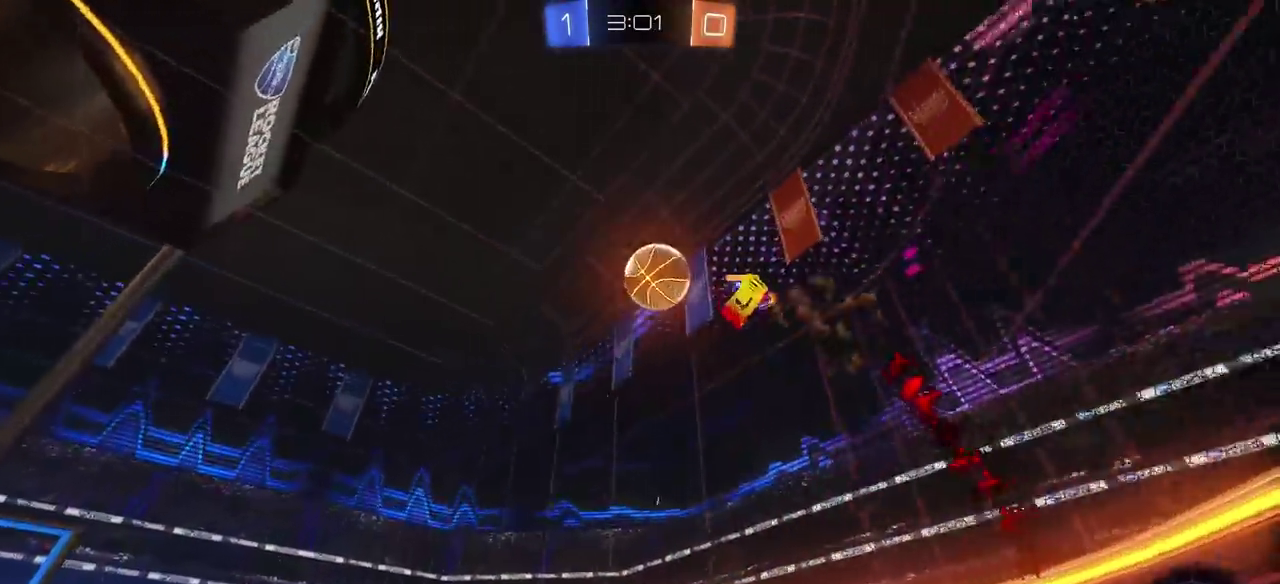
{"buttons": ["TRIANGLE", "R2"], "left_stick": "center", "right_stick": "center"}
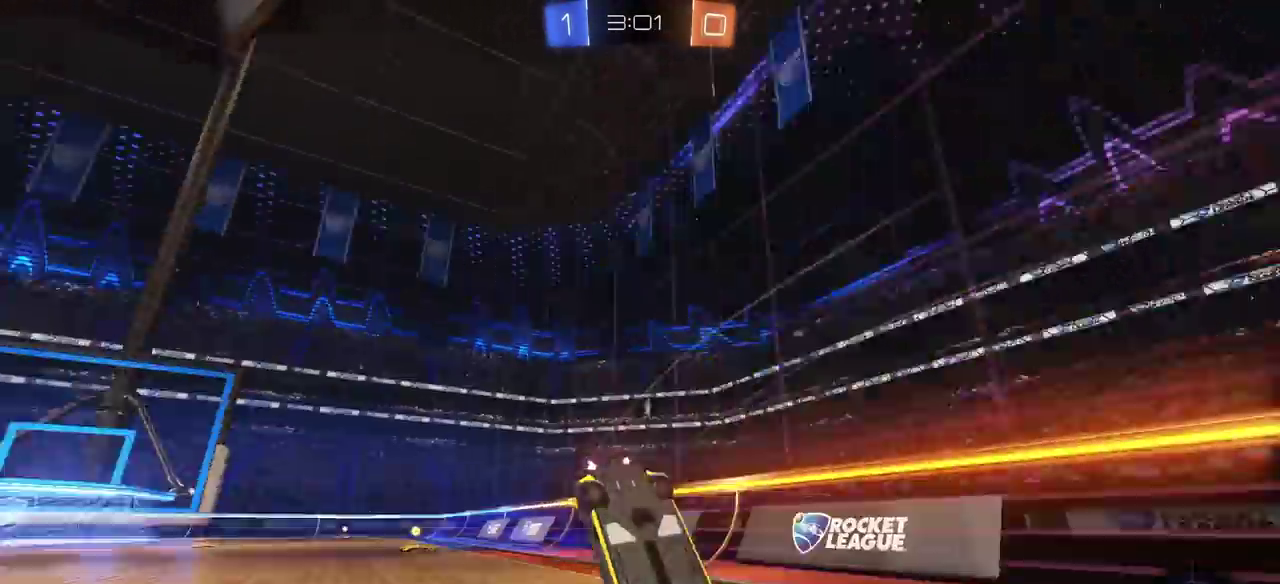
{"buttons": ["R2"], "left_stick": "left", "right_stick": "center", "events": [[50, "TRIANGLE", "up"], [367, "left_stick", "left"]]}
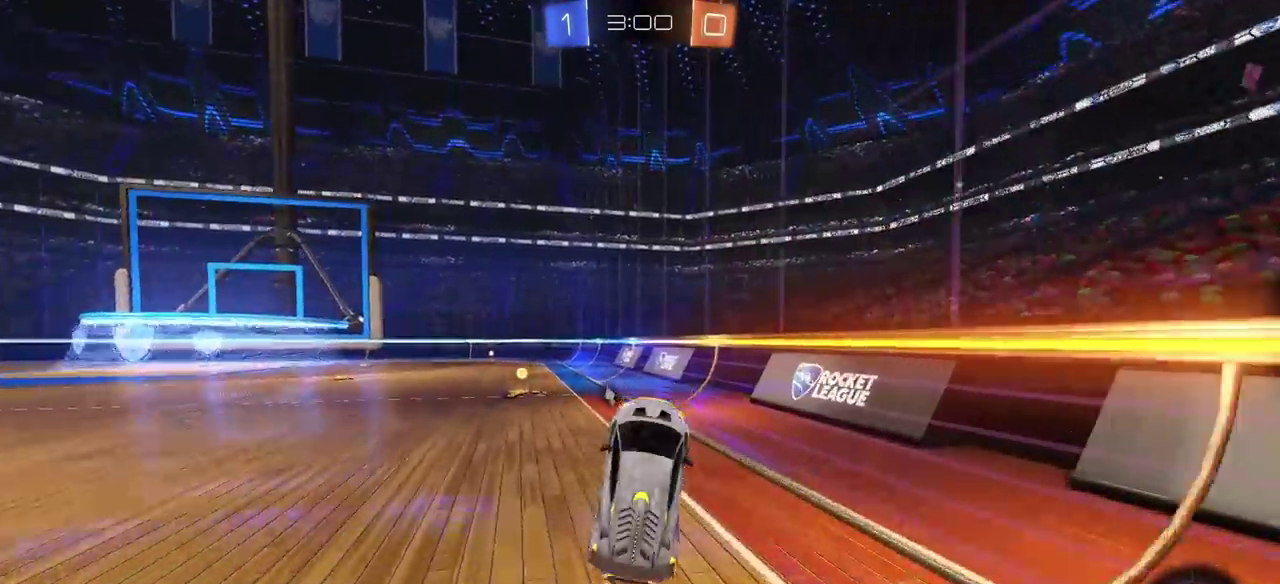
{"buttons": ["CIRCLE", "R2"], "left_stick": "left", "right_stick": "center", "events": [[50, "left_stick", "center"], [200, "TRIANGLE", "down"], [233, "left_stick", "left"], [300, "TRIANGLE", "up"], [367, "CIRCLE", "down"], [367, "left_stick", "center"], [433, "left_stick", "left"]]}
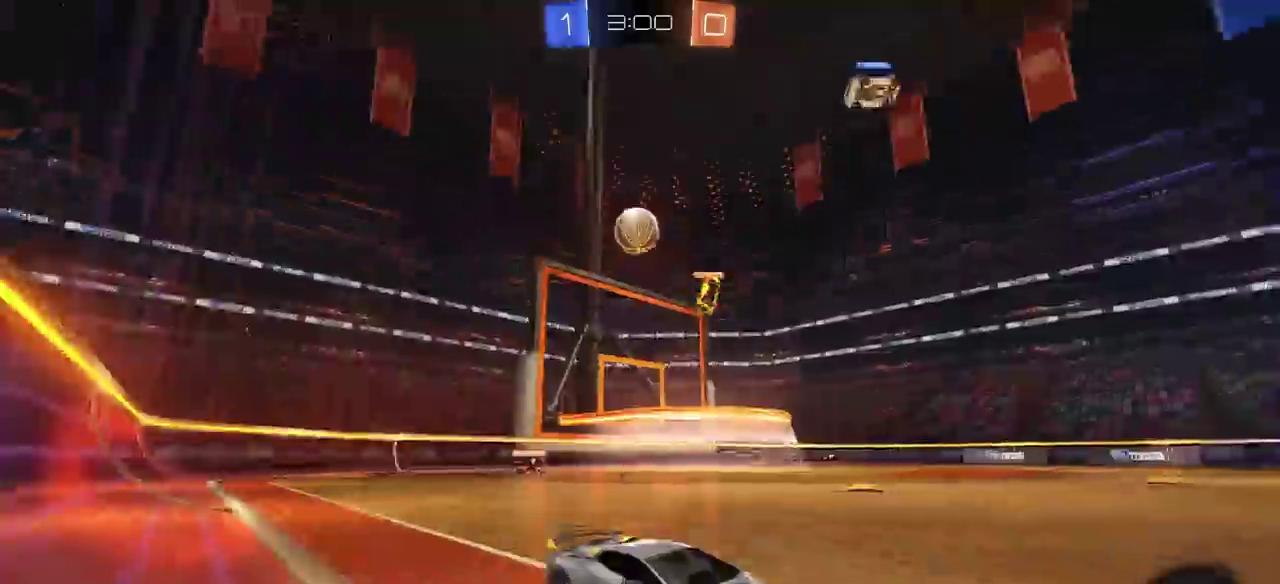
{"buttons": ["CIRCLE", "R2"], "left_stick": "center", "right_stick": "center", "events": [[83, "left_stick", "center"]]}
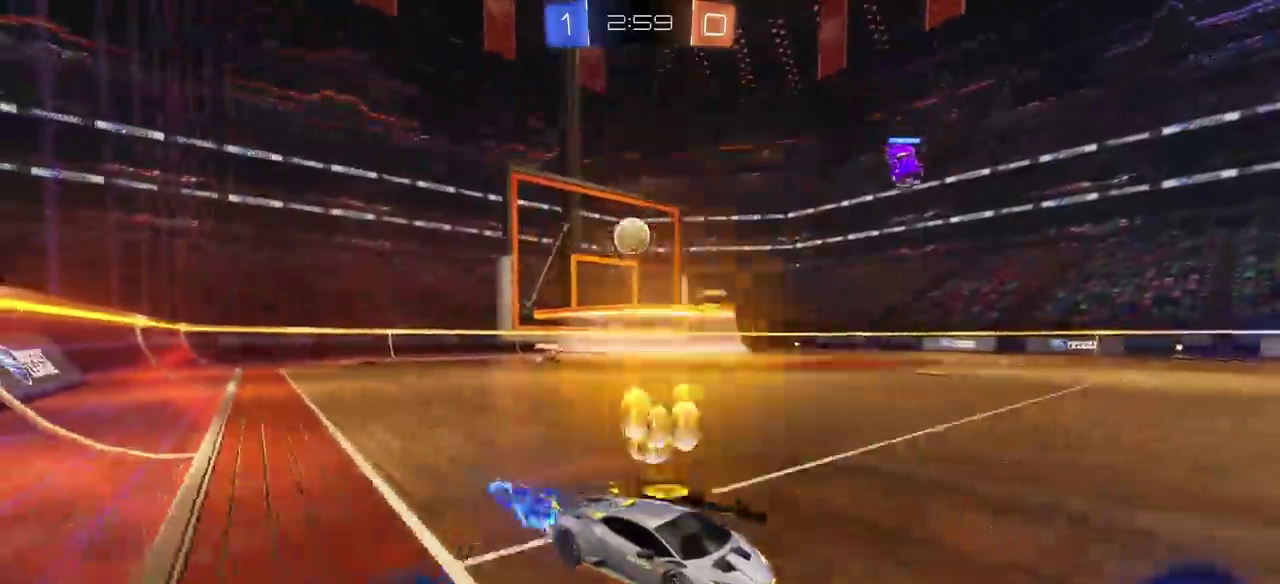
{"buttons": ["CIRCLE", "R2"], "left_stick": "center", "right_stick": "center", "events": []}
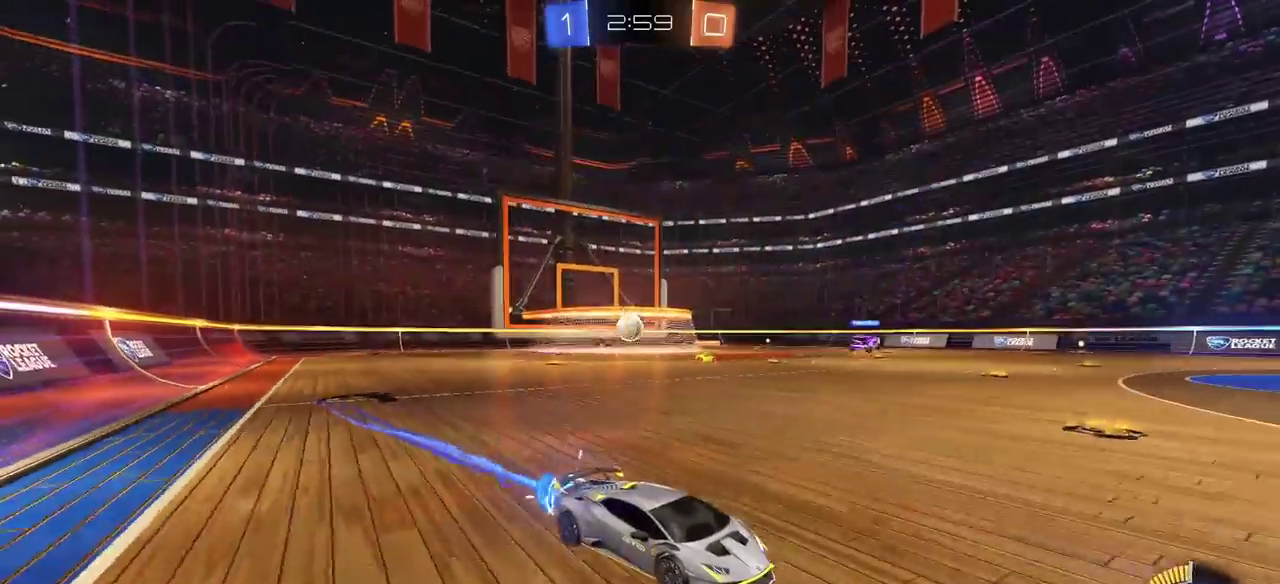
{"buttons": ["R2"], "left_stick": "center", "right_stick": "center", "events": [[167, "CIRCLE", "up"], [217, "left_stick", "left"], [500, "left_stick", "center"]]}
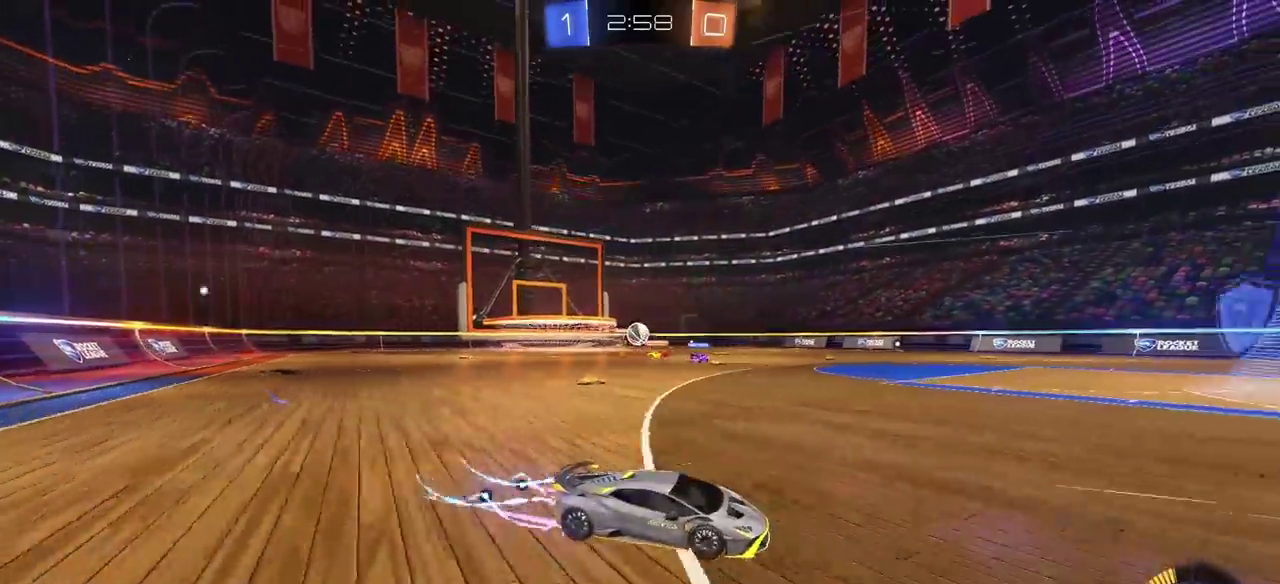
{"buttons": ["R2"], "left_stick": "center", "right_stick": "center", "events": []}
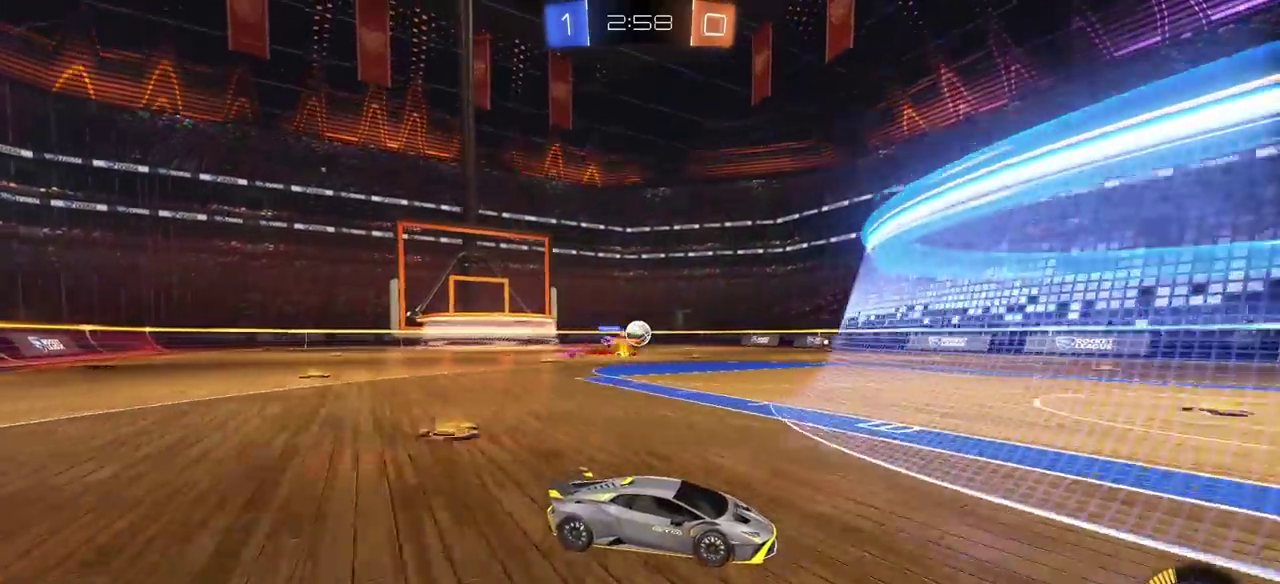
{"buttons": ["R2"], "left_stick": "center", "right_stick": "center", "events": [[117, "left_stick", "left"], [433, "left_stick", "center"]]}
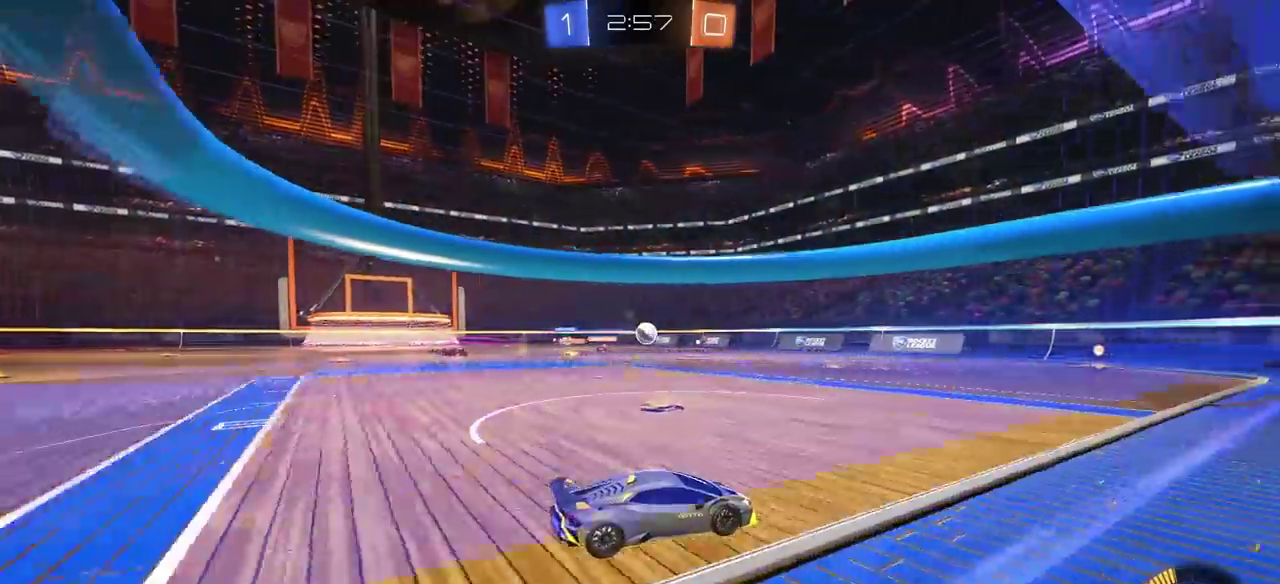
{"buttons": [], "left_stick": "center", "right_stick": "center", "events": [[167, "R2", "up"], [183, "left_stick", "right"], [300, "R2", "down"], [417, "R2", "up"], [450, "left_stick", "up"], [500, "left_stick", "center"]]}
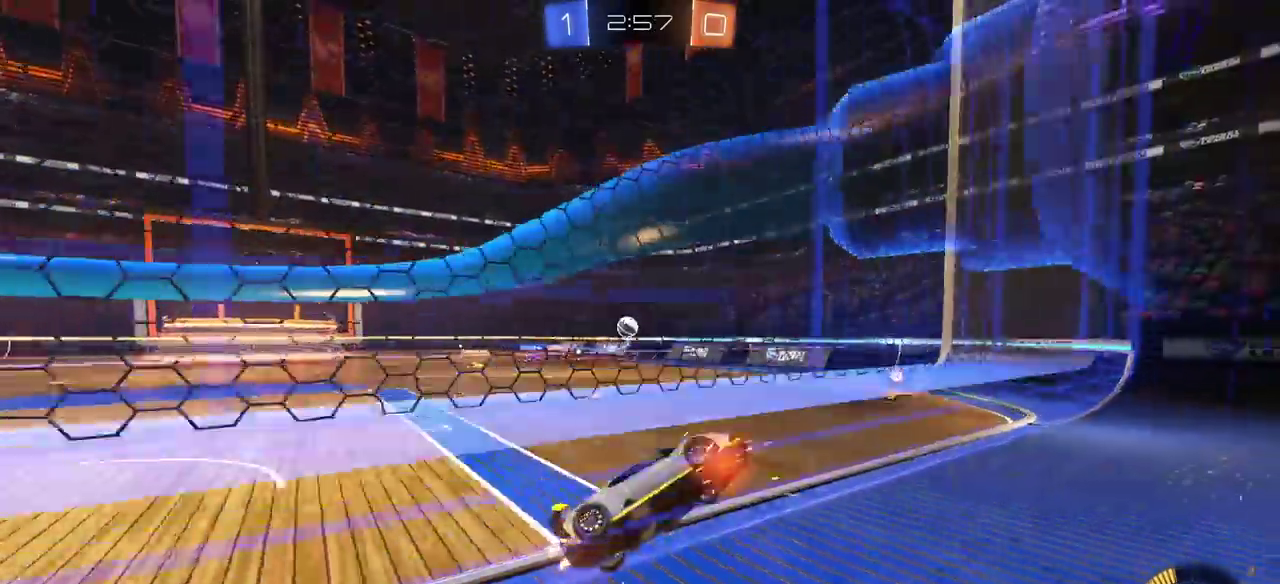
{"buttons": ["R2"], "left_stick": "right", "right_stick": "center", "events": [[383, "left_stick", "right"], [483, "R2", "down"]]}
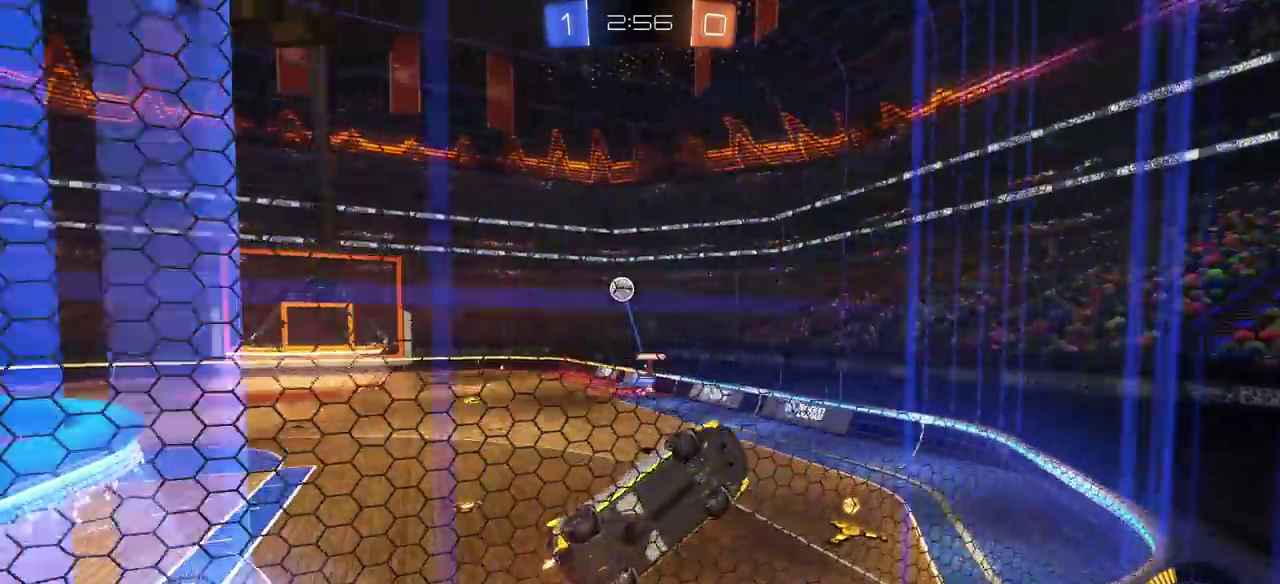
{"buttons": ["L1", "R2"], "left_stick": "right", "right_stick": "center", "events": [[350, "L1", "down"]]}
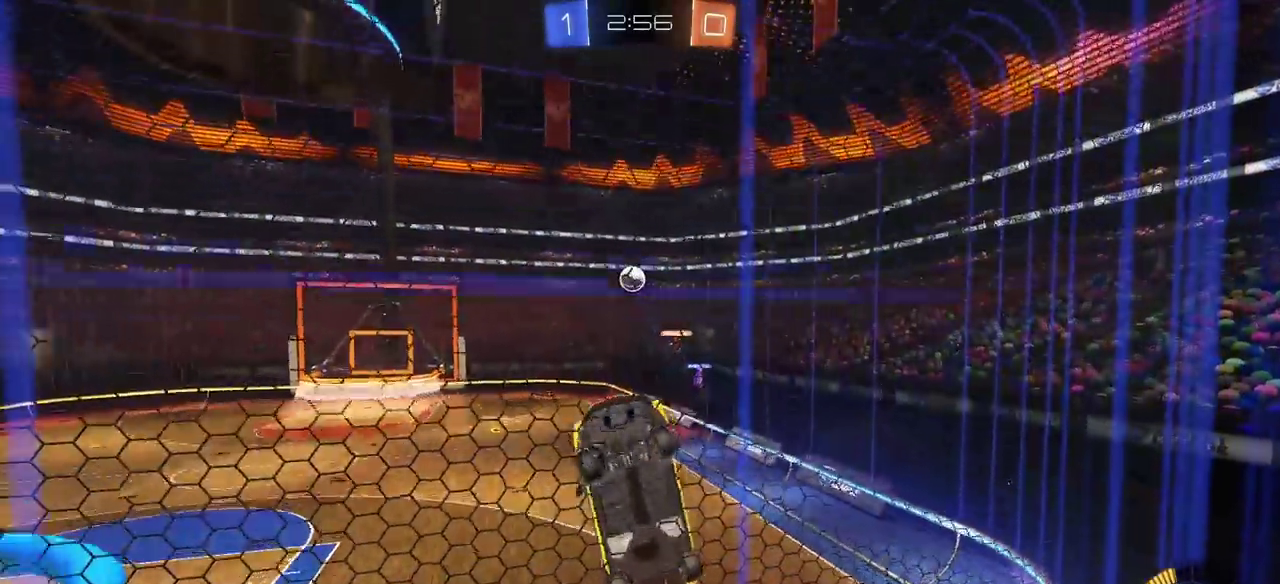
{"buttons": ["L1", "R2"], "left_stick": "center", "right_stick": "center", "events": [[300, "left_stick", "center"]]}
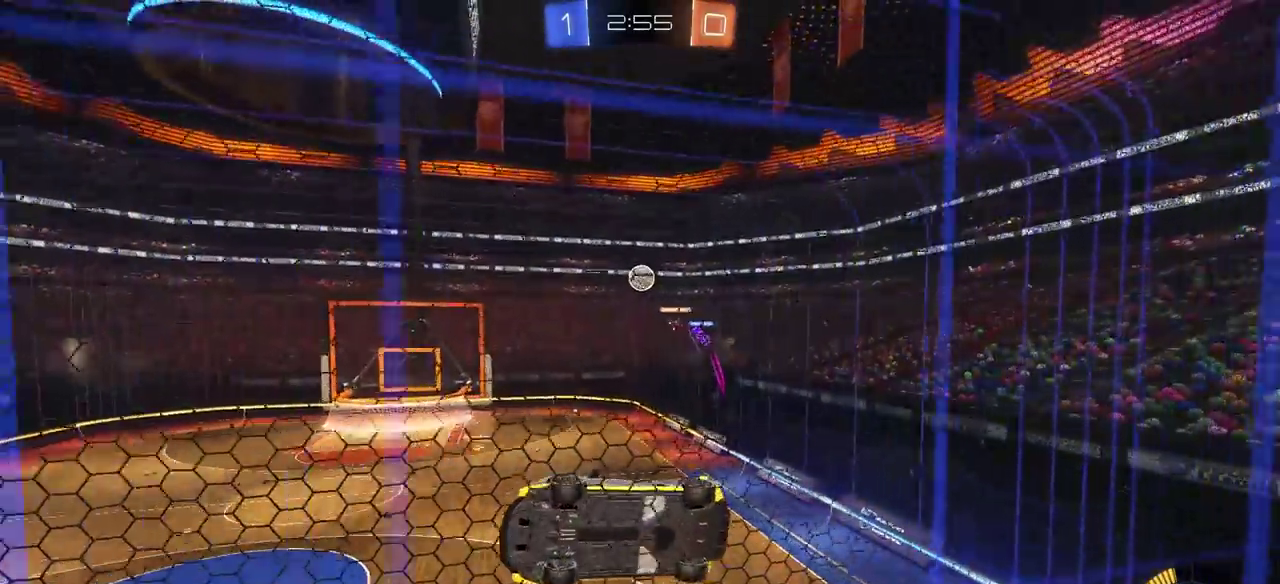
{"buttons": ["R2"], "left_stick": "right", "right_stick": "center", "events": [[300, "L1", "up"], [383, "left_stick", "right"]]}
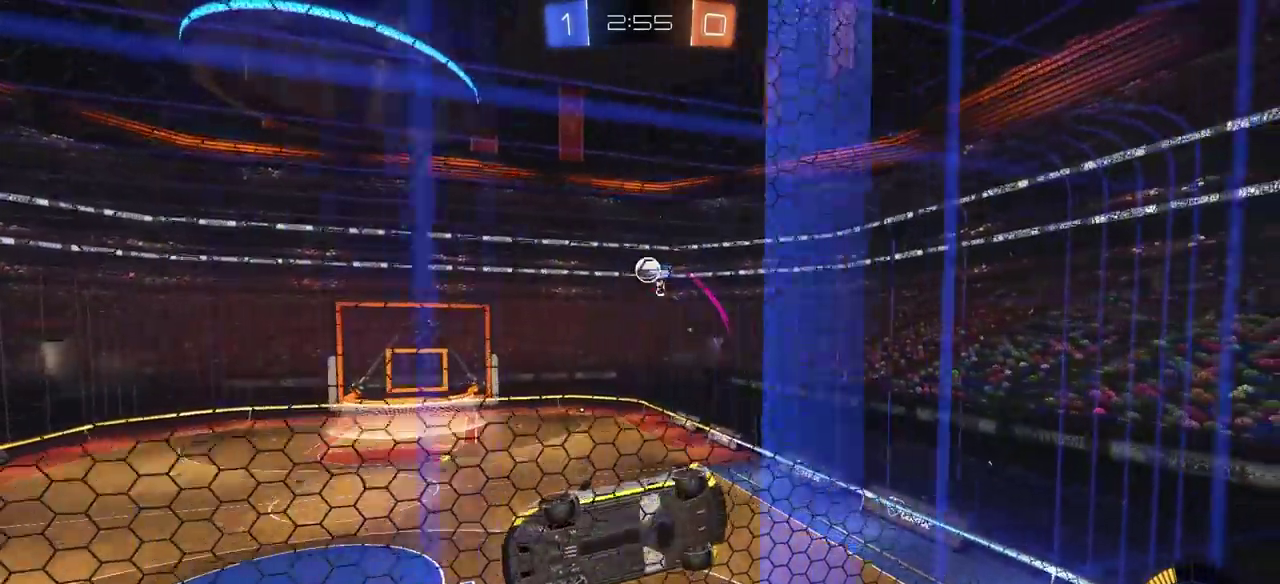
{"buttons": ["R2"], "left_stick": "center", "right_stick": "center", "events": [[483, "left_stick", "center"]]}
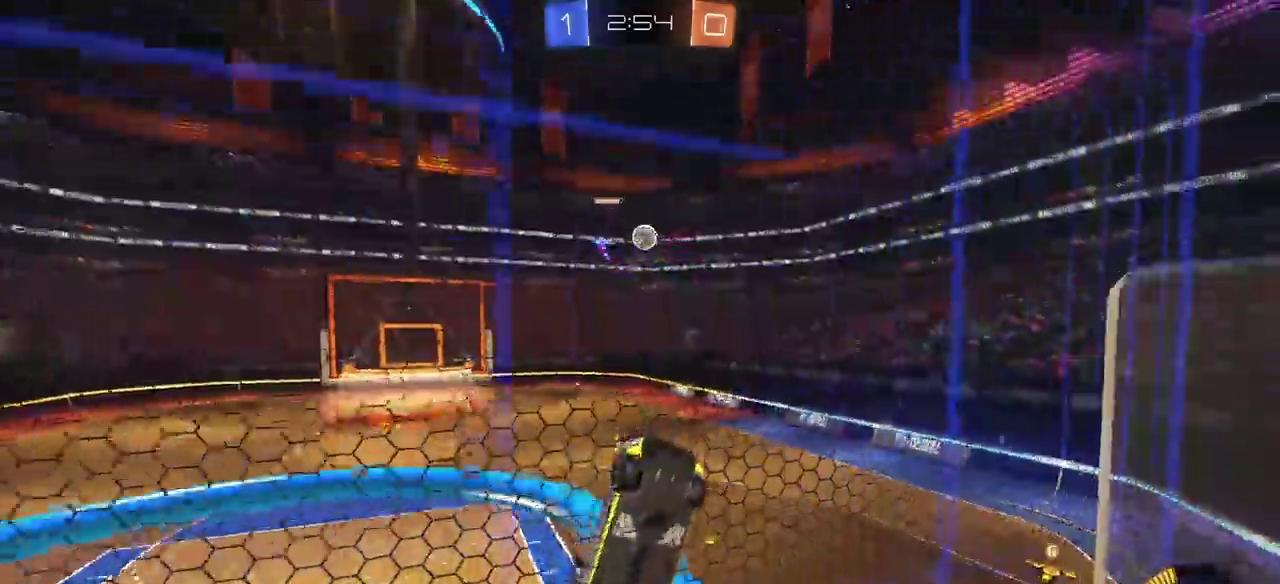
{"buttons": ["CIRCLE", "R2"], "left_stick": "center", "right_stick": "center", "events": [[117, "left_stick", "right"], [267, "CIRCLE", "down"], [433, "left_stick", "center"]]}
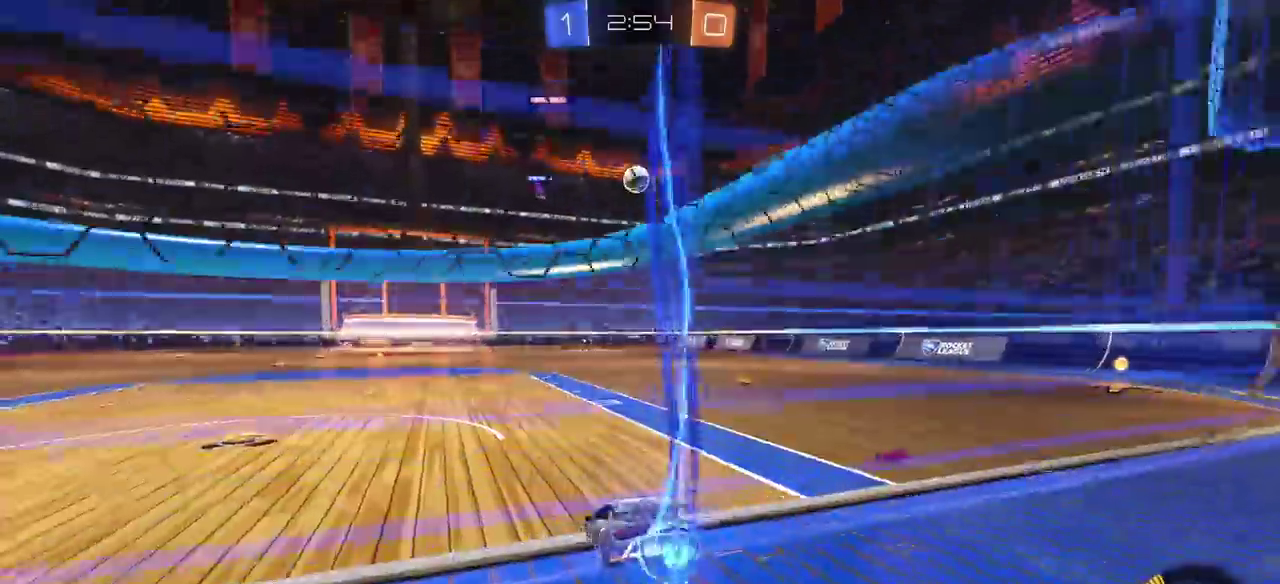
{"buttons": ["CIRCLE", "R2"], "left_stick": "right", "right_stick": "center", "events": [[433, "left_stick", "right"]]}